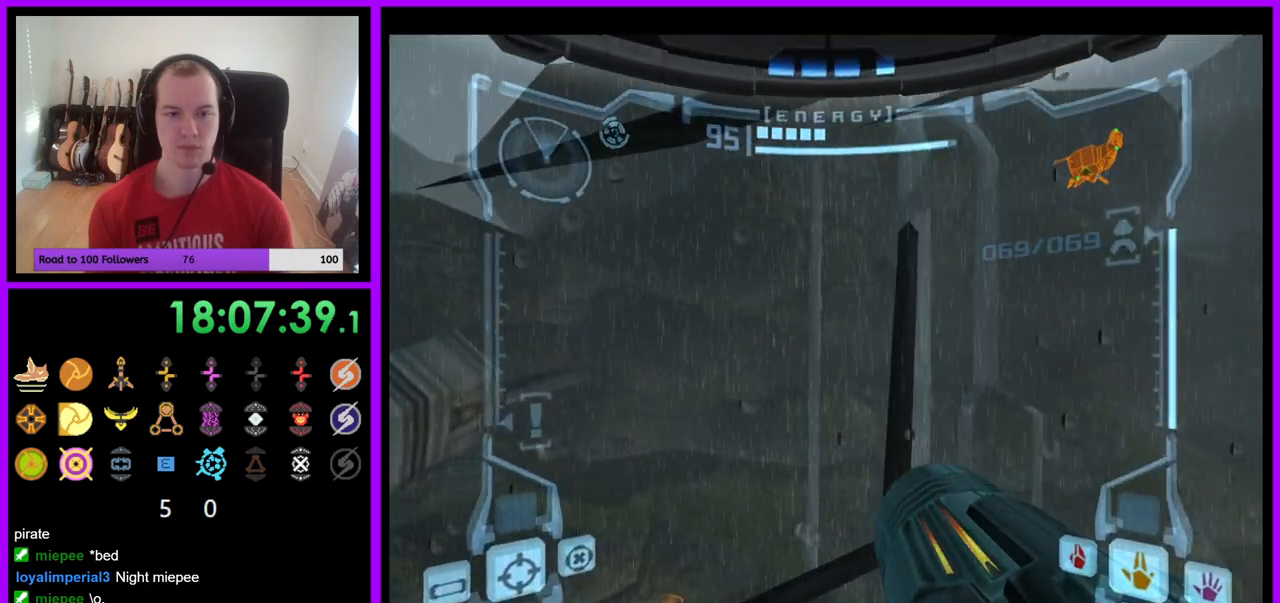
Gameplay with a controller (Nintendo layout); each line is a JSON object with the inputs held at the frame after it. "events" lists button and stick changes between this image and that frame as [ms after this image, input, new state], when the widget could be followed in between. Not read: L3 R3 Z.
{"buttons": [], "left_stick": "up", "right_stick": "center", "events": [[17, "left_stick", "up"], [483, "L1", "up"]]}
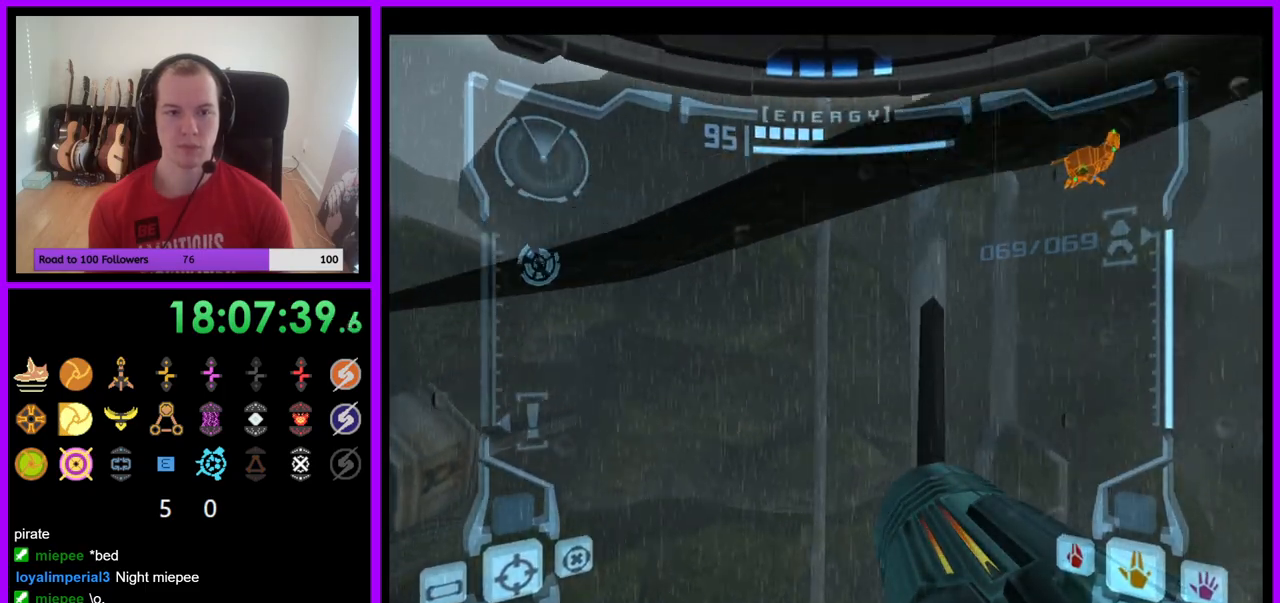
{"buttons": [], "left_stick": "up", "right_stick": "center", "events": [[200, "B", "down"], [317, "B", "up"], [383, "B", "down"], [467, "B", "up"]]}
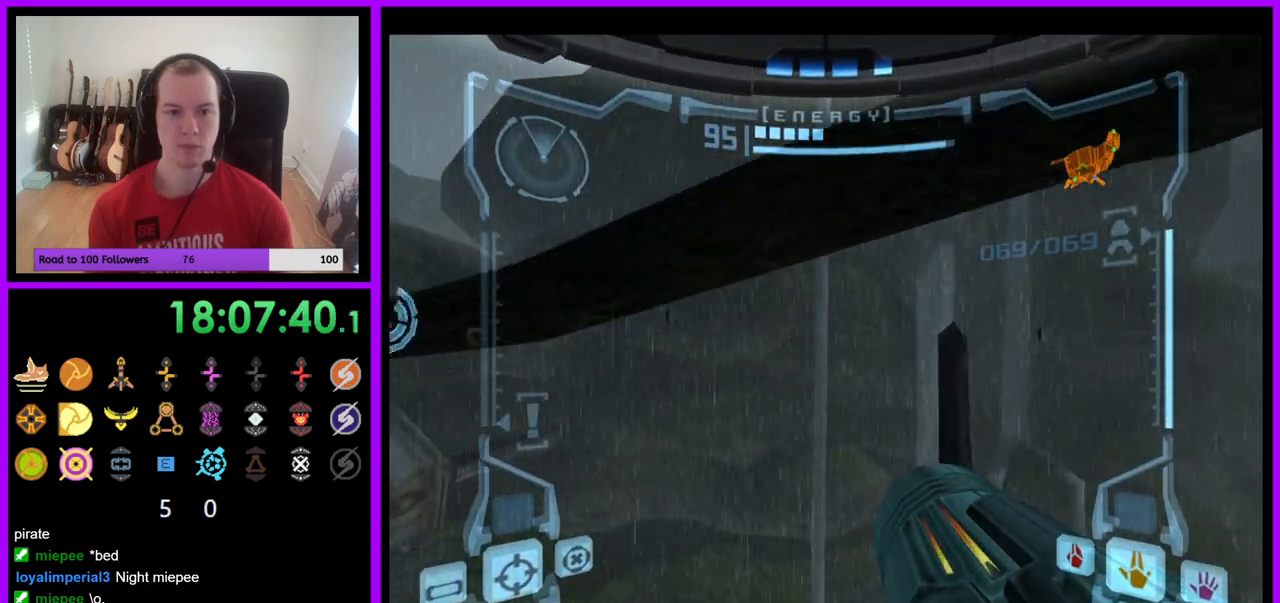
{"buttons": [], "left_stick": "right", "right_stick": "center", "events": [[50, "B", "down"], [133, "B", "up"], [350, "left_stick", "right"]]}
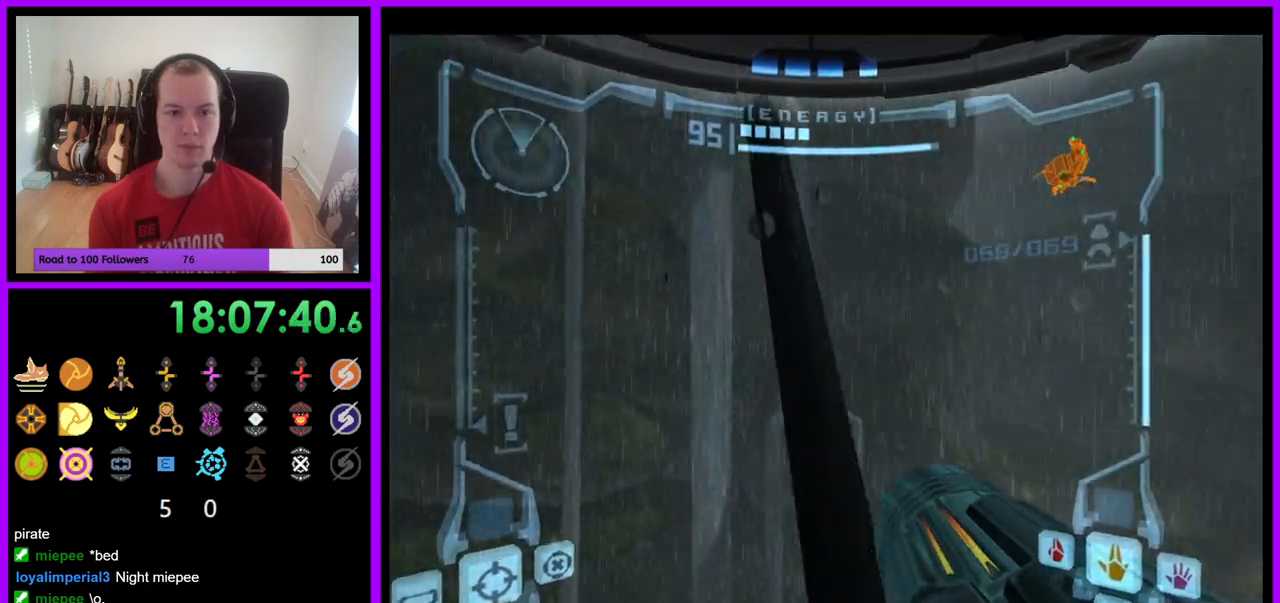
{"buttons": [], "left_stick": "center", "right_stick": "center", "events": [[133, "left_stick", "center"]]}
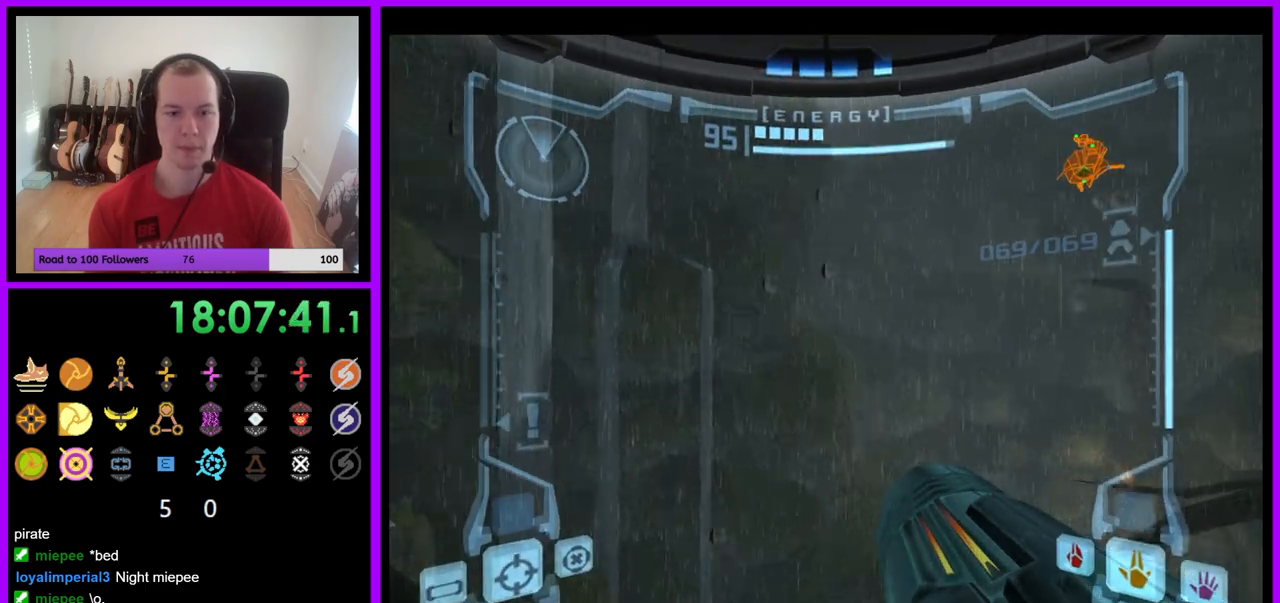
{"buttons": [], "left_stick": "right", "right_stick": "center", "events": [[50, "left_stick", "right"]]}
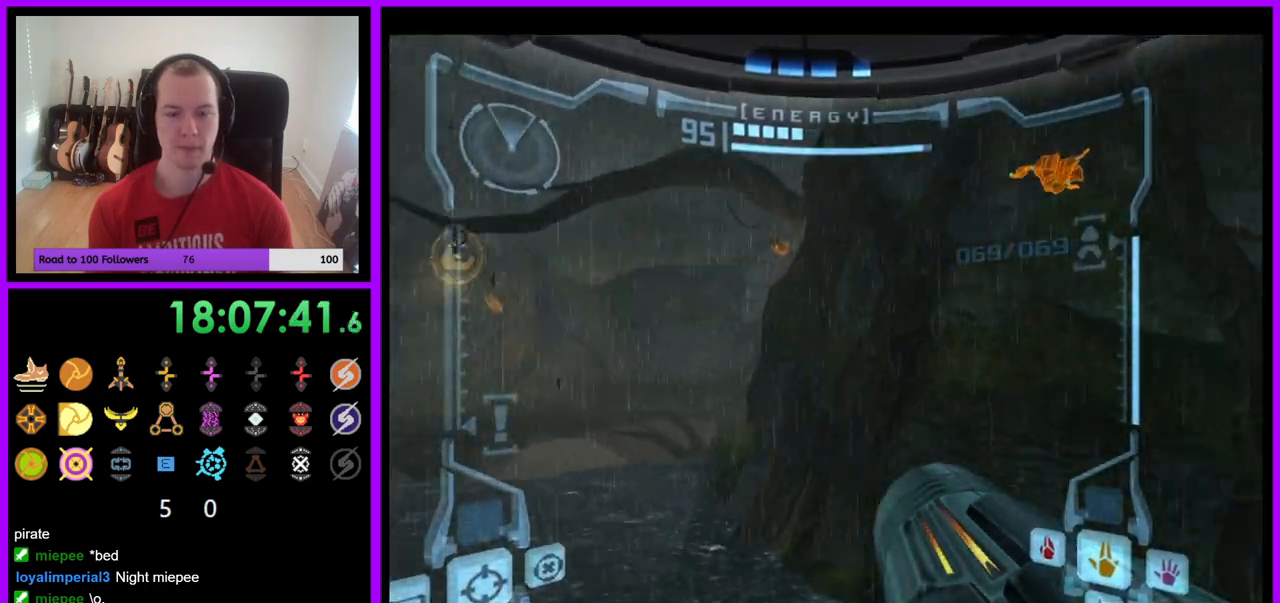
{"buttons": [], "left_stick": "right", "right_stick": "center", "events": [[217, "A", "down"], [350, "A", "up"]]}
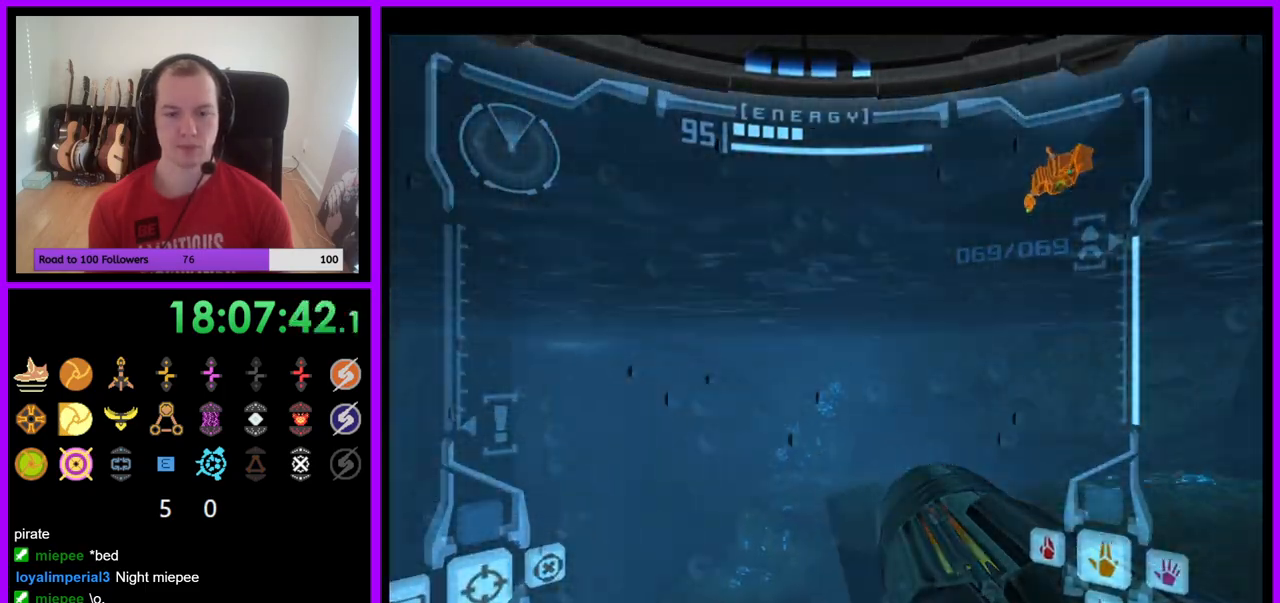
{"buttons": [], "left_stick": "up-right", "right_stick": "center", "events": [[167, "left_stick", "up-right"]]}
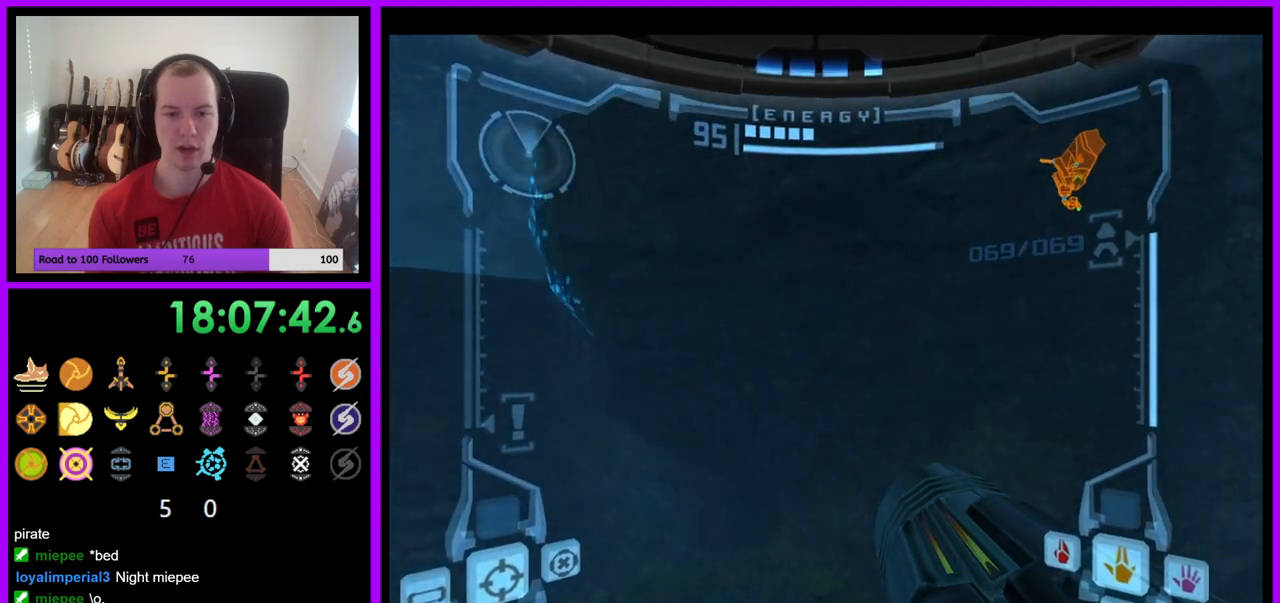
{"buttons": ["B", "L1"], "left_stick": "left", "right_stick": "center", "events": [[17, "left_stick", "center"], [200, "L1", "down"], [200, "left_stick", "left"], [467, "B", "down"]]}
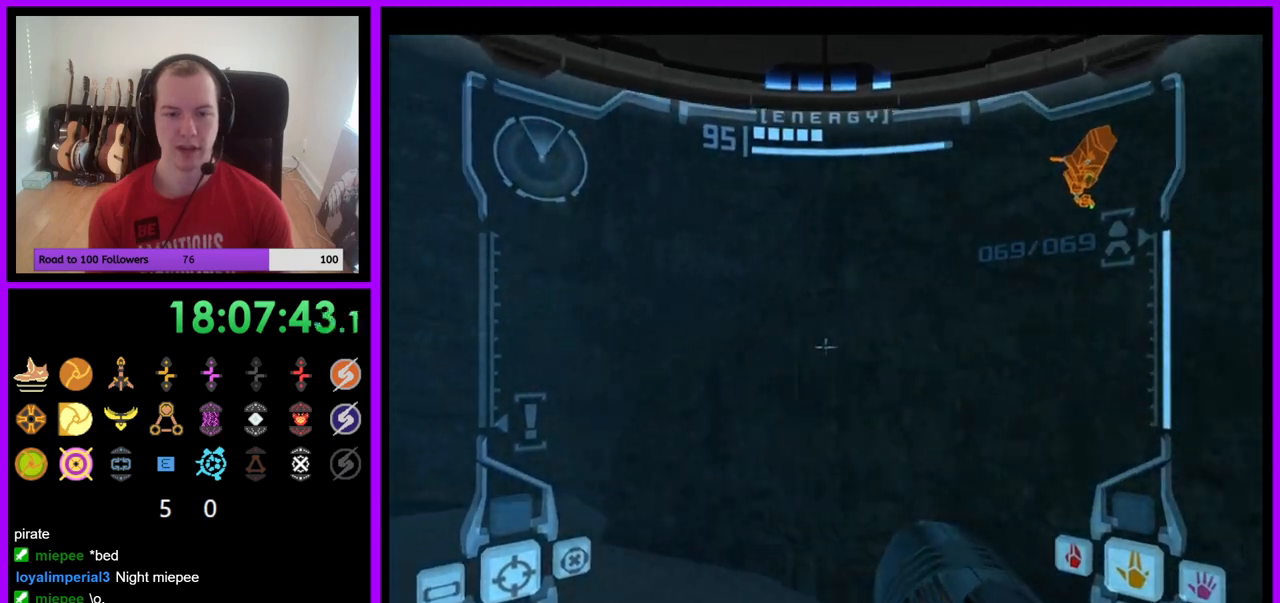
{"buttons": [], "left_stick": "left", "right_stick": "center", "events": [[100, "B", "up"], [333, "L1", "up"]]}
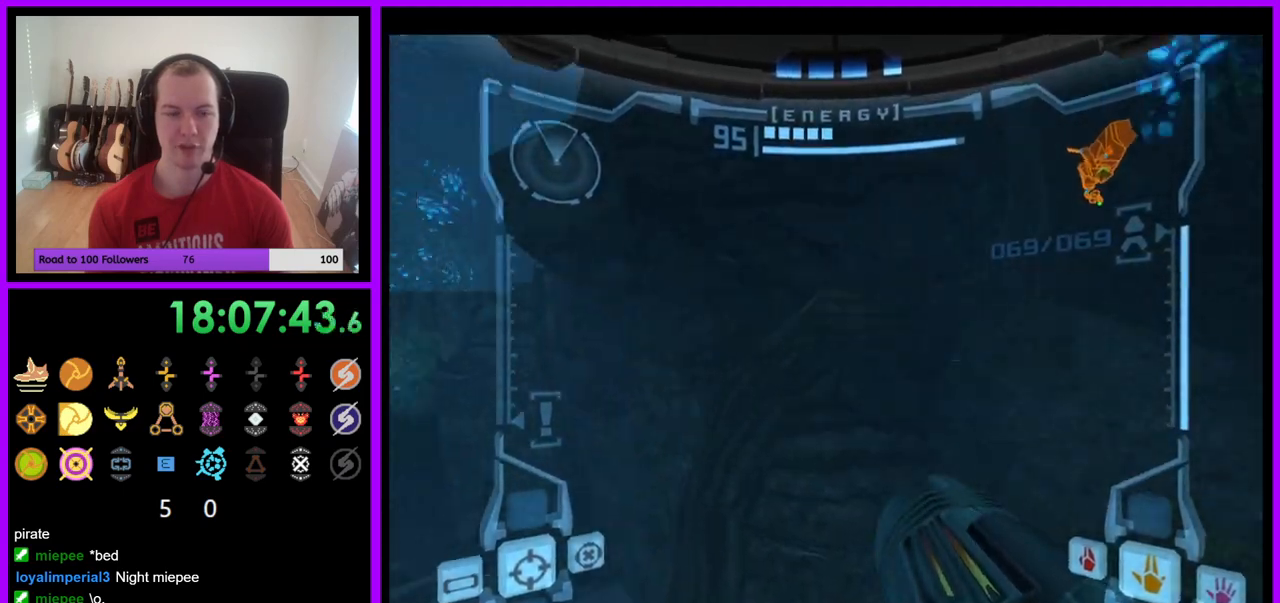
{"buttons": ["L1"], "left_stick": "up", "right_stick": "center", "events": [[100, "left_stick", "up-left"], [333, "left_stick", "up"], [400, "L1", "down"]]}
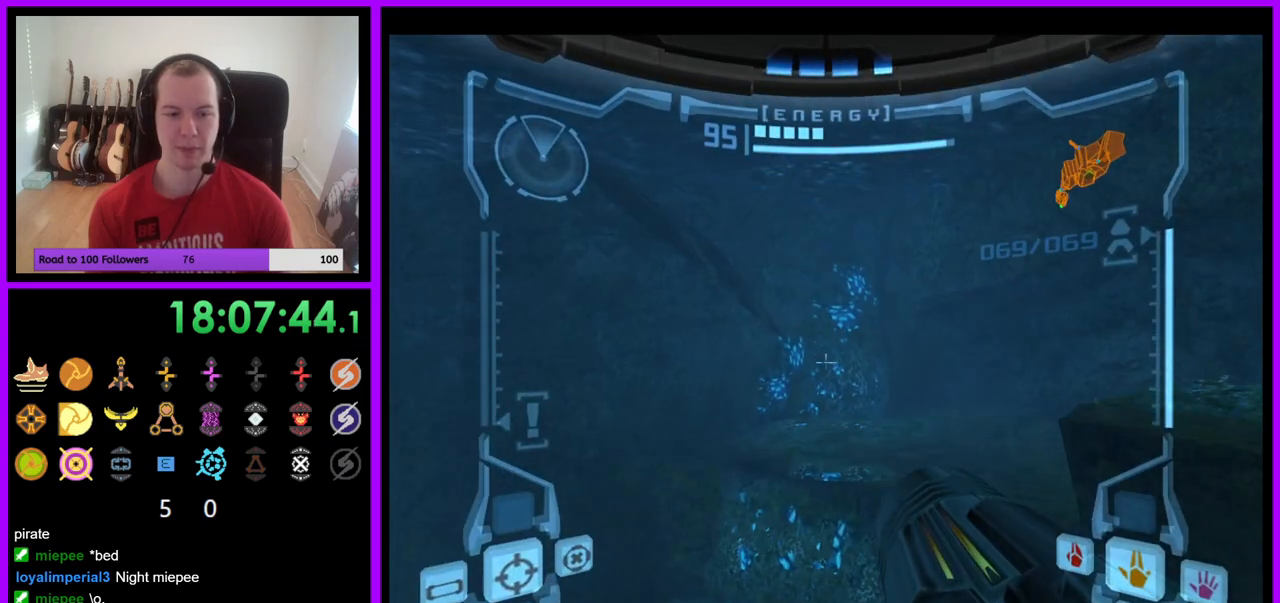
{"buttons": [], "left_stick": "right", "right_stick": "center", "events": [[167, "left_stick", "up-right"], [267, "B", "down"], [350, "B", "up"], [350, "left_stick", "right"], [433, "L1", "up"]]}
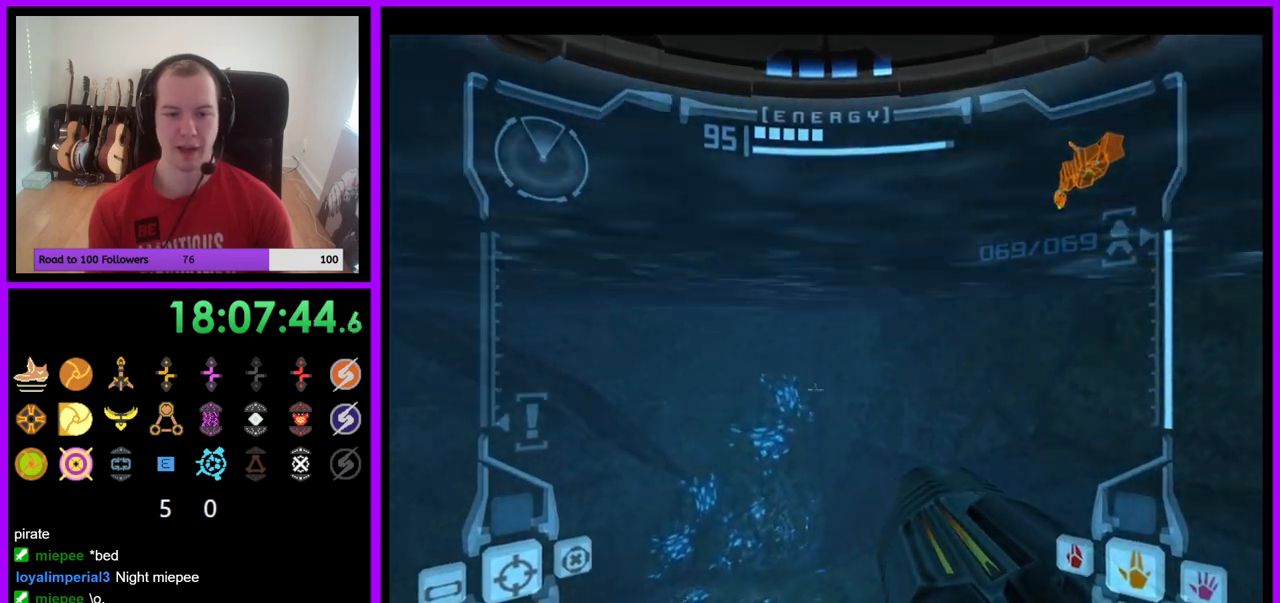
{"buttons": [], "left_stick": "right", "right_stick": "center", "events": []}
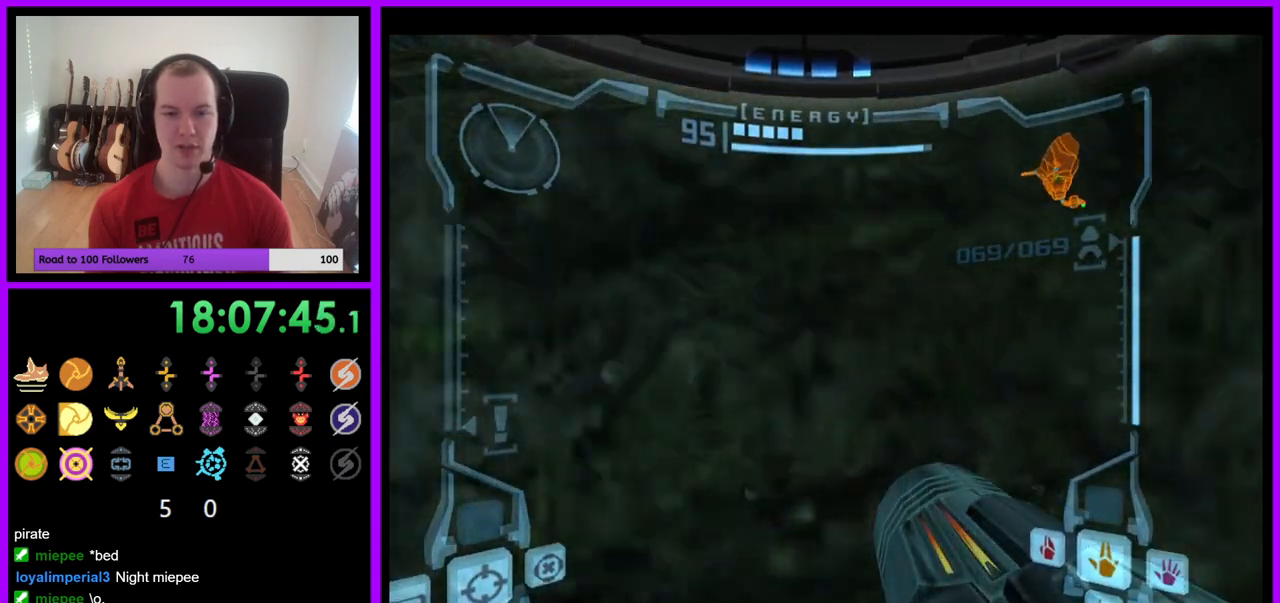
{"buttons": [], "left_stick": "right", "right_stick": "center", "events": []}
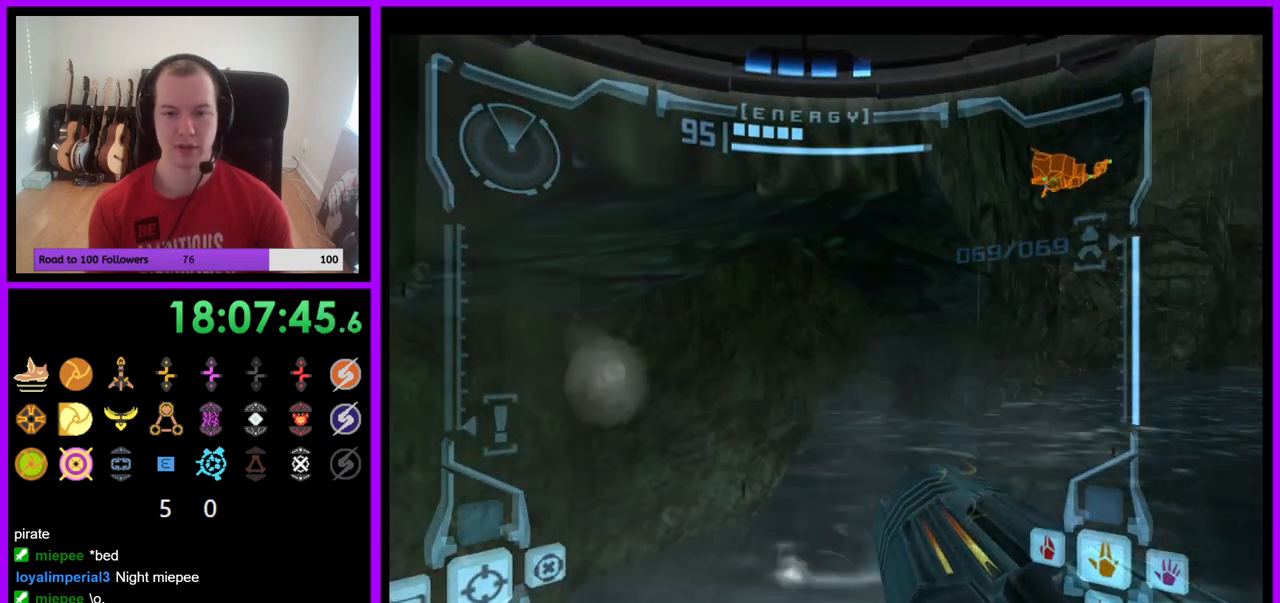
{"buttons": ["B", "L1"], "left_stick": "up-right", "right_stick": "center", "events": [[200, "left_stick", "up-right"], [333, "L1", "down"], [400, "B", "down"]]}
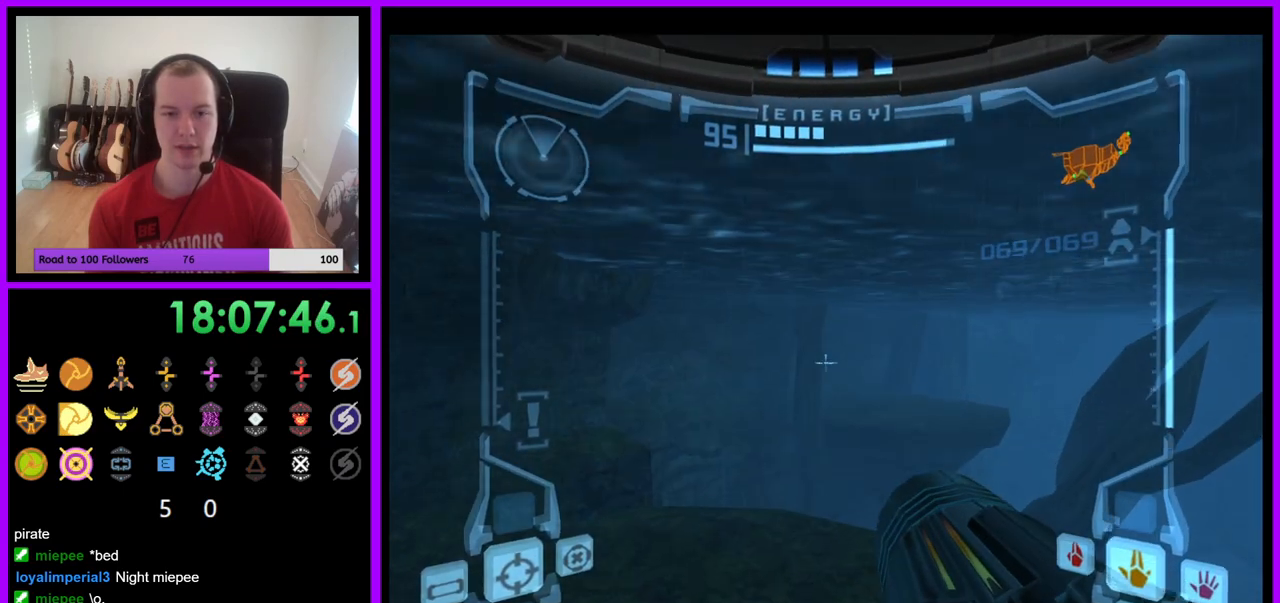
{"buttons": ["L1"], "left_stick": "left", "right_stick": "center", "events": [[17, "left_stick", "up"], [33, "B", "up"], [183, "left_stick", "up-left"], [317, "left_stick", "left"]]}
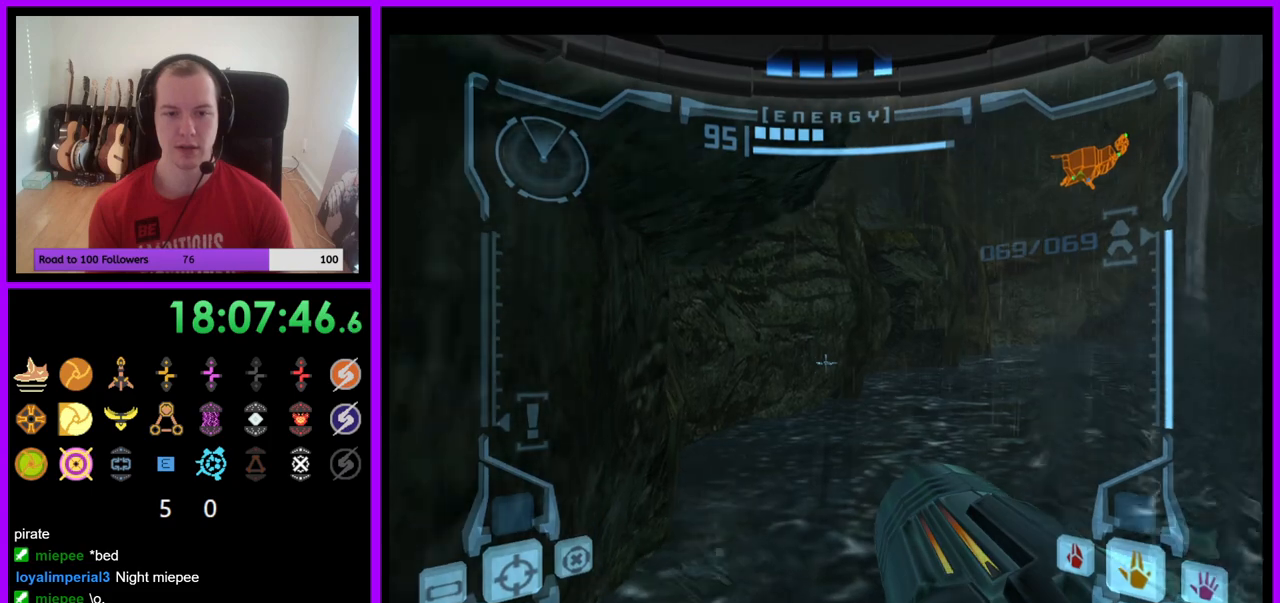
{"buttons": ["L1"], "left_stick": "down-left", "right_stick": "center", "events": [[50, "left_stick", "up"], [133, "left_stick", "center"], [317, "left_stick", "down-left"]]}
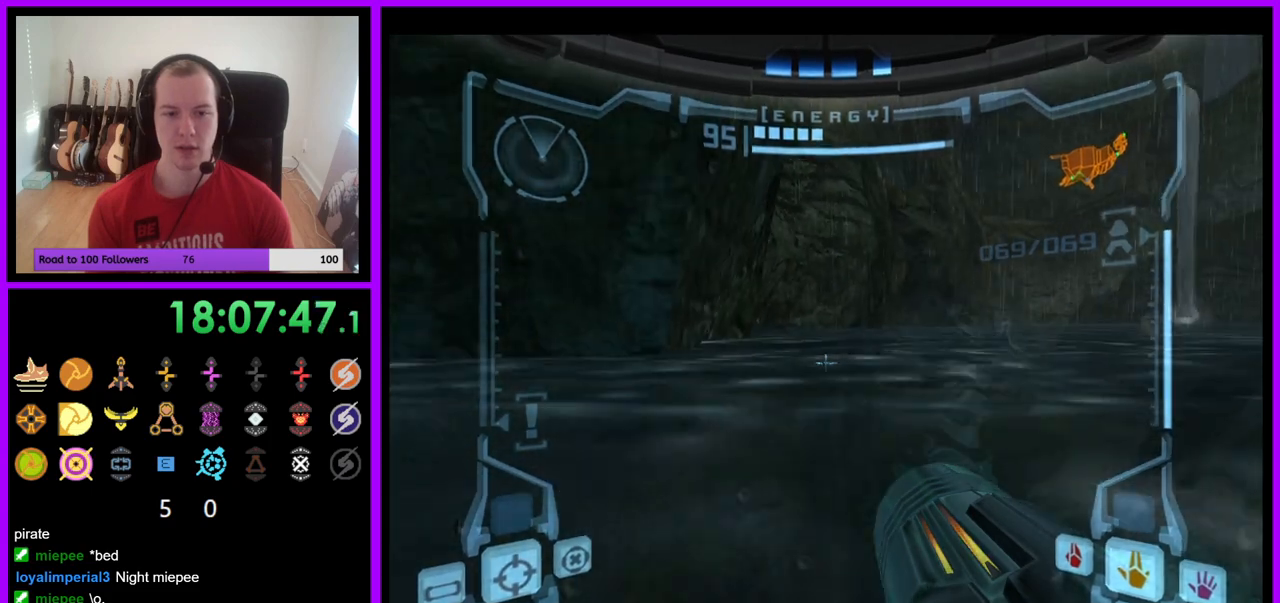
{"buttons": [], "left_stick": "left", "right_stick": "center", "events": [[83, "L1", "up"], [83, "left_stick", "left"]]}
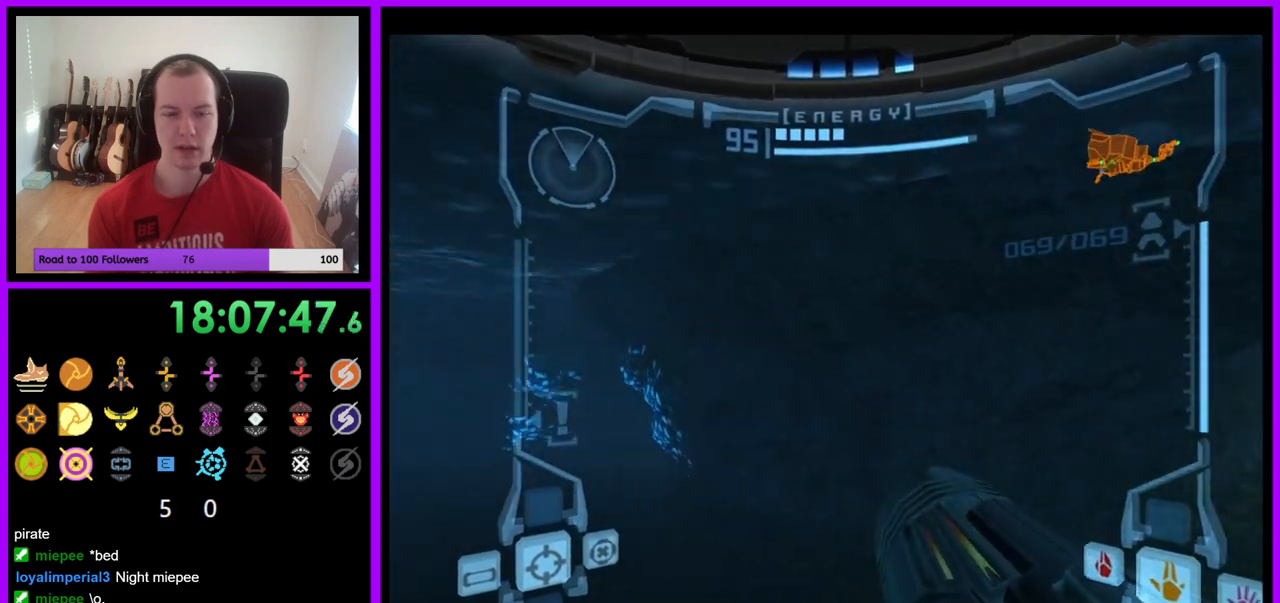
{"buttons": [], "left_stick": "up", "right_stick": "center", "events": [[183, "left_stick", "up"], [283, "X", "down"], [483, "X", "up"]]}
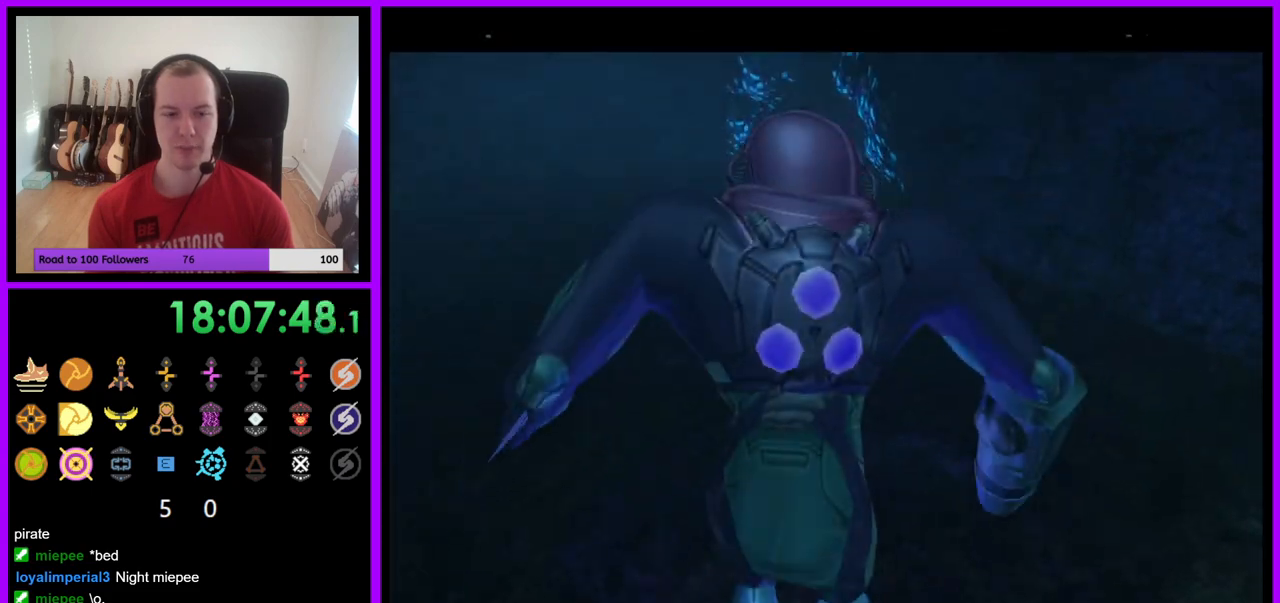
{"buttons": [], "left_stick": "up", "right_stick": "center", "events": []}
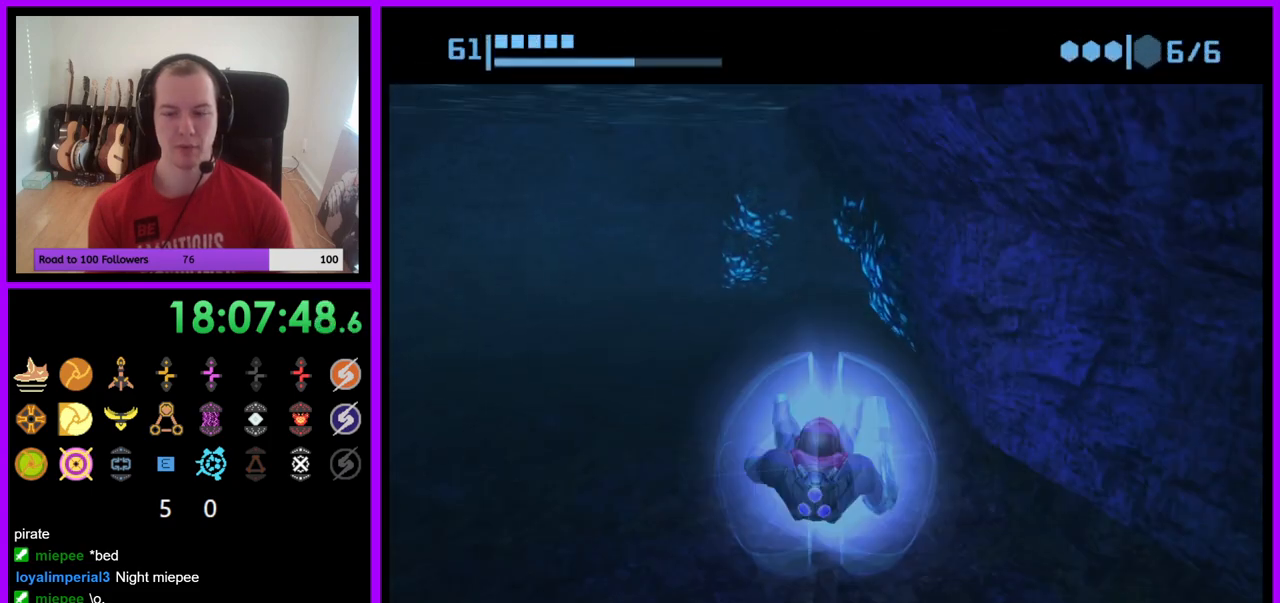
{"buttons": ["B"], "left_stick": "up-right", "right_stick": "center", "events": [[33, "B", "down"], [367, "left_stick", "up-right"]]}
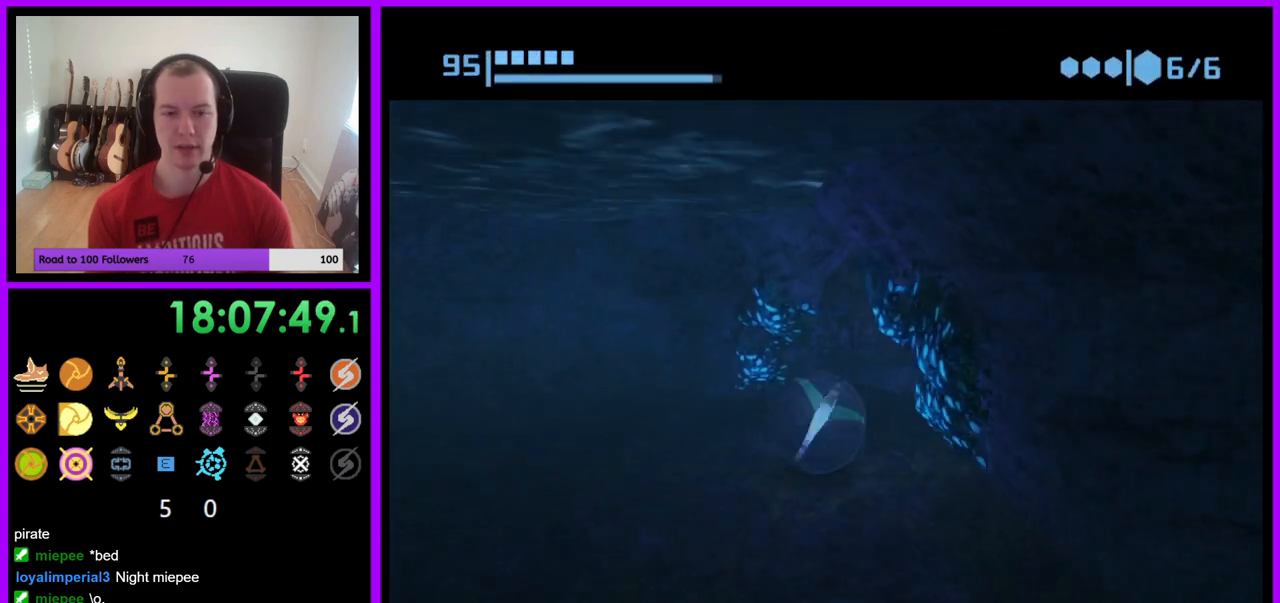
{"buttons": [], "left_stick": "up", "right_stick": "center", "events": [[100, "left_stick", "right"], [367, "left_stick", "up-right"], [383, "B", "up"], [483, "left_stick", "up"]]}
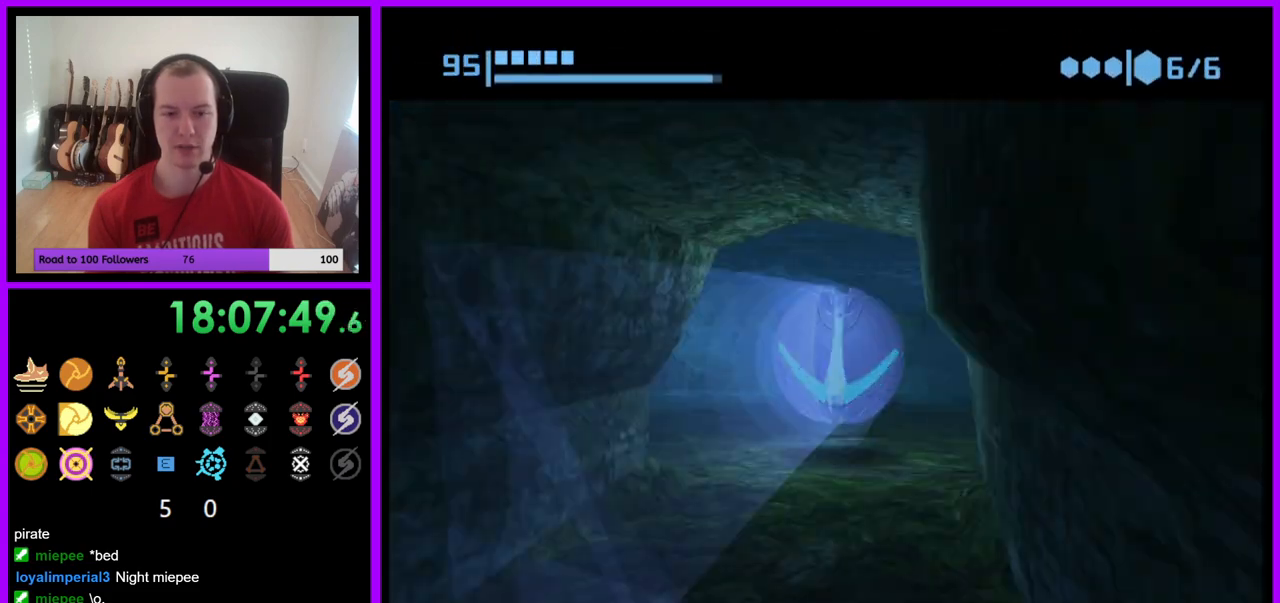
{"buttons": [], "left_stick": "center", "right_stick": "center", "events": [[217, "X", "down"], [350, "X", "up"], [450, "left_stick", "center"]]}
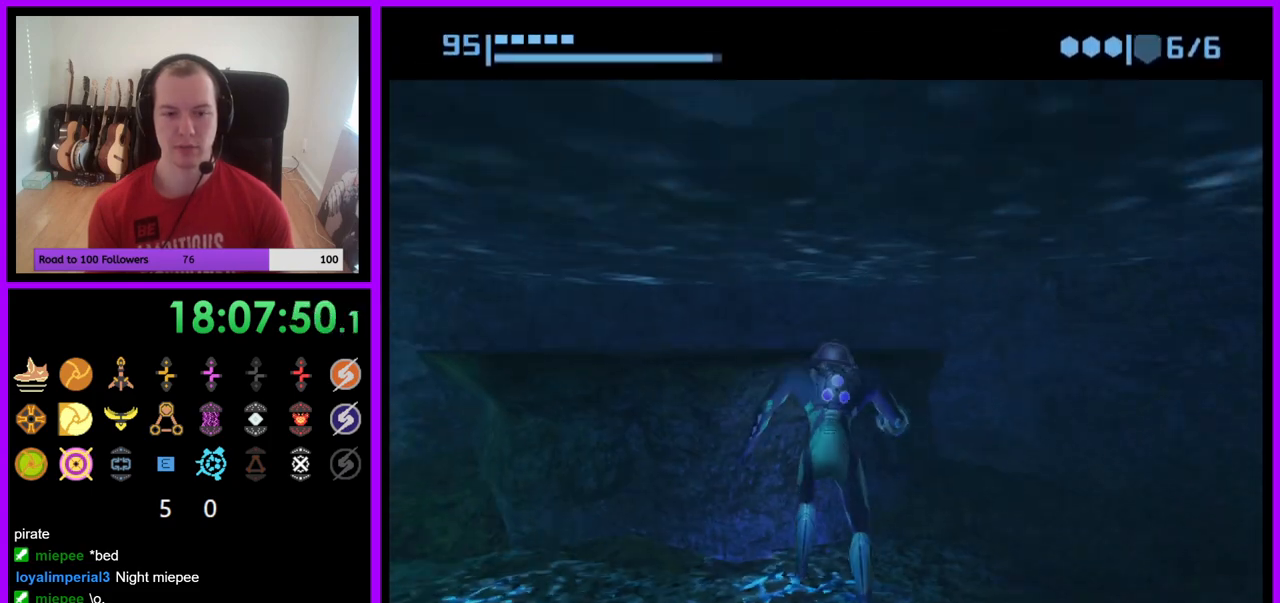
{"buttons": [], "left_stick": "down-left", "right_stick": "center", "events": [[233, "left_stick", "down-left"]]}
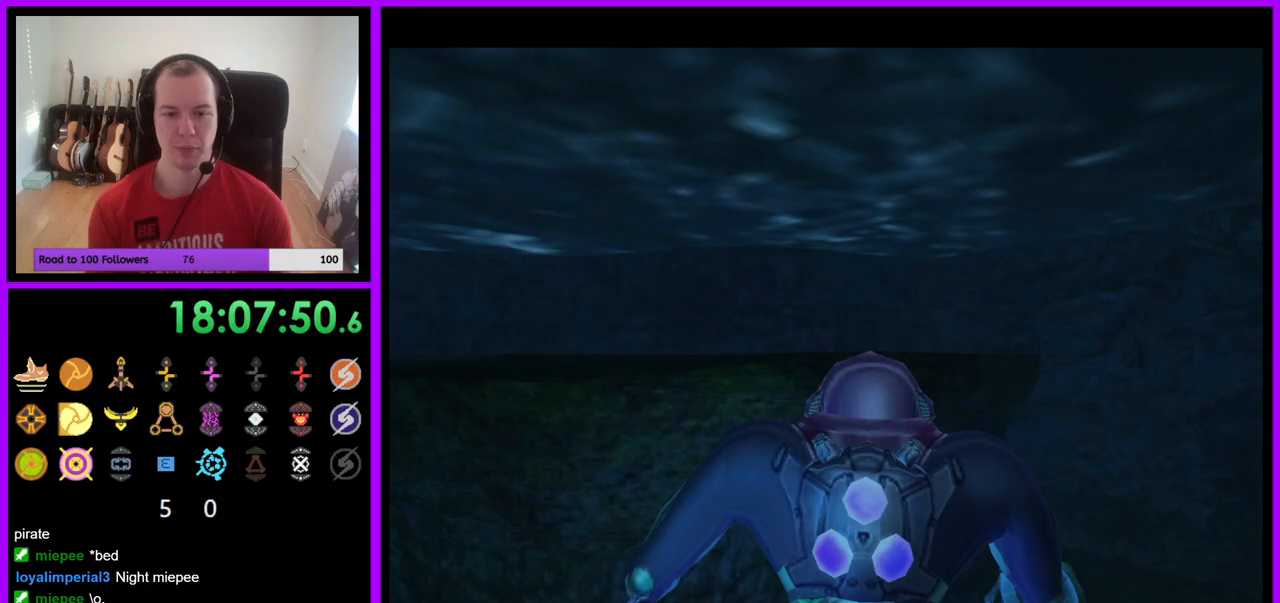
{"buttons": ["B"], "left_stick": "left", "right_stick": "center", "events": [[383, "B", "down"], [433, "left_stick", "left"]]}
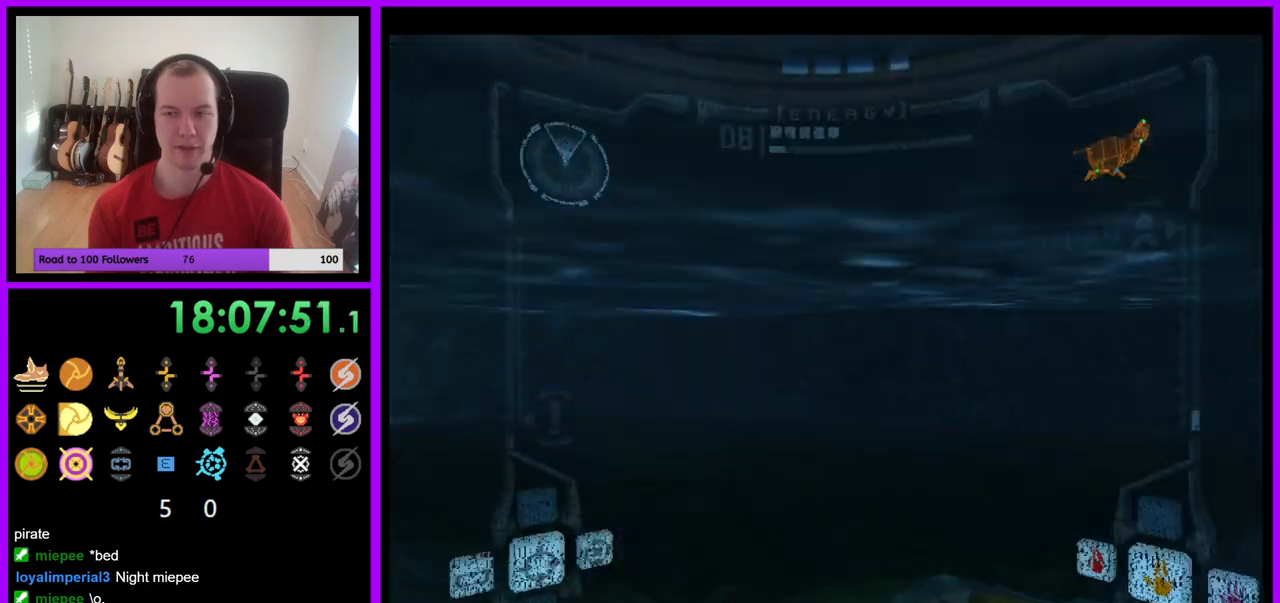
{"buttons": ["L1"], "left_stick": "up", "right_stick": "center", "events": [[17, "B", "up"], [133, "L1", "down"], [133, "left_stick", "up"], [350, "B", "down"], [483, "B", "up"]]}
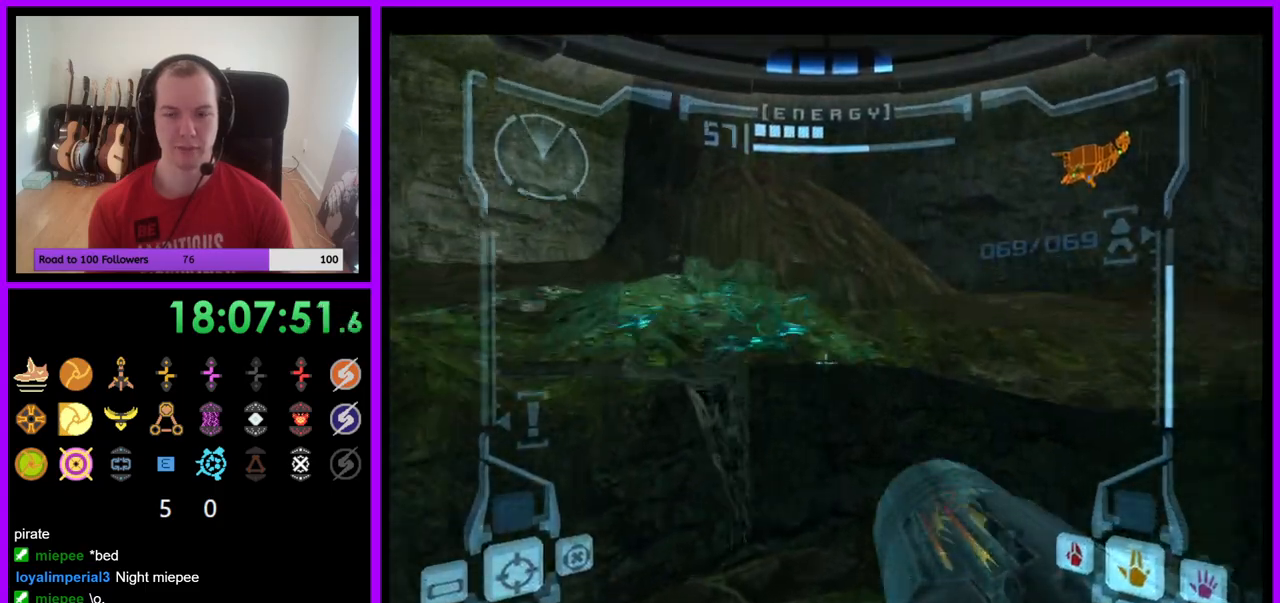
{"buttons": [], "left_stick": "left", "right_stick": "center", "events": [[17, "L1", "up"], [150, "left_stick", "up-left"], [300, "left_stick", "left"]]}
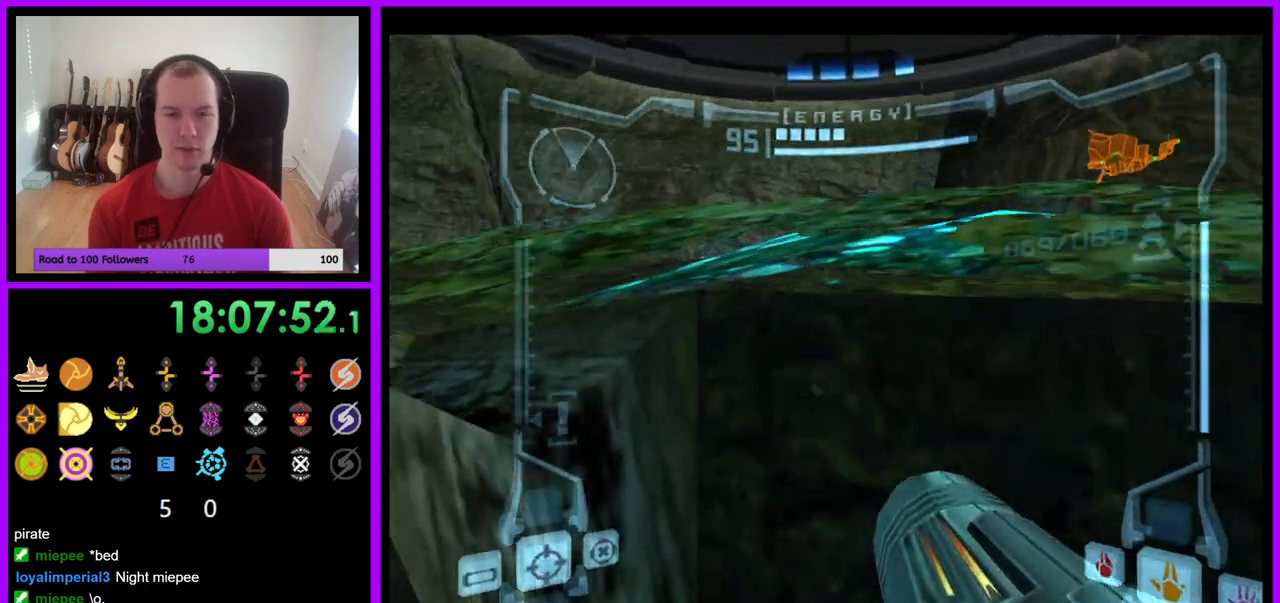
{"buttons": [], "left_stick": "left", "right_stick": "center", "events": [[100, "B", "down"], [233, "B", "up"]]}
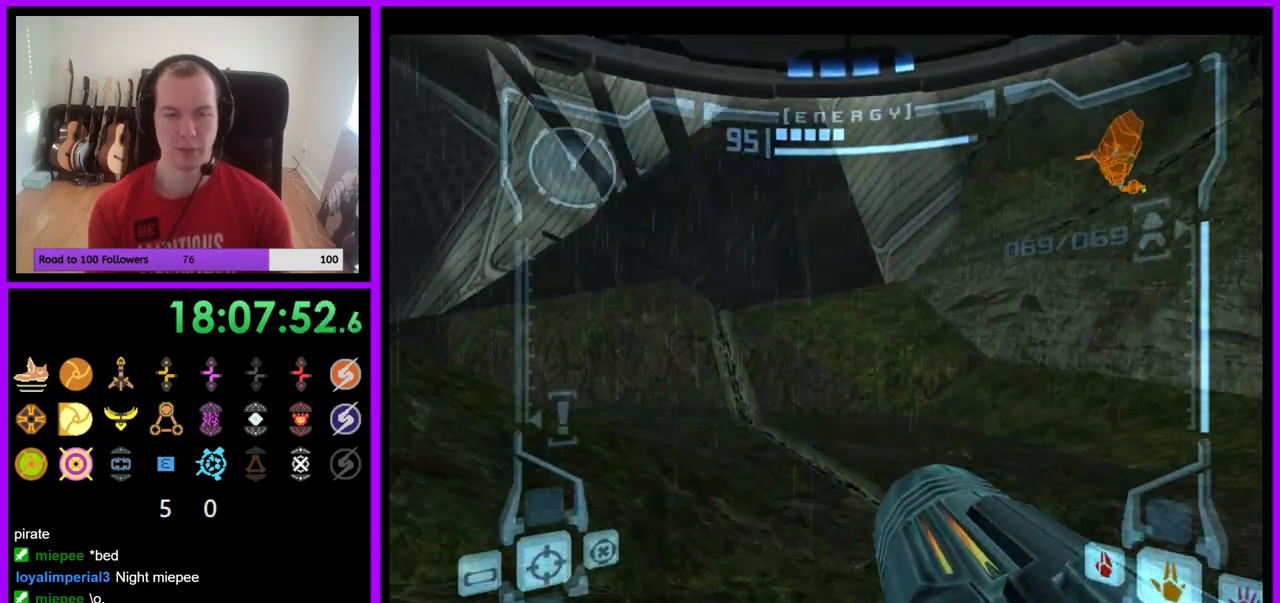
{"buttons": [], "left_stick": "up-left", "right_stick": "center", "events": [[233, "left_stick", "up-left"], [267, "B", "down"], [383, "B", "up"]]}
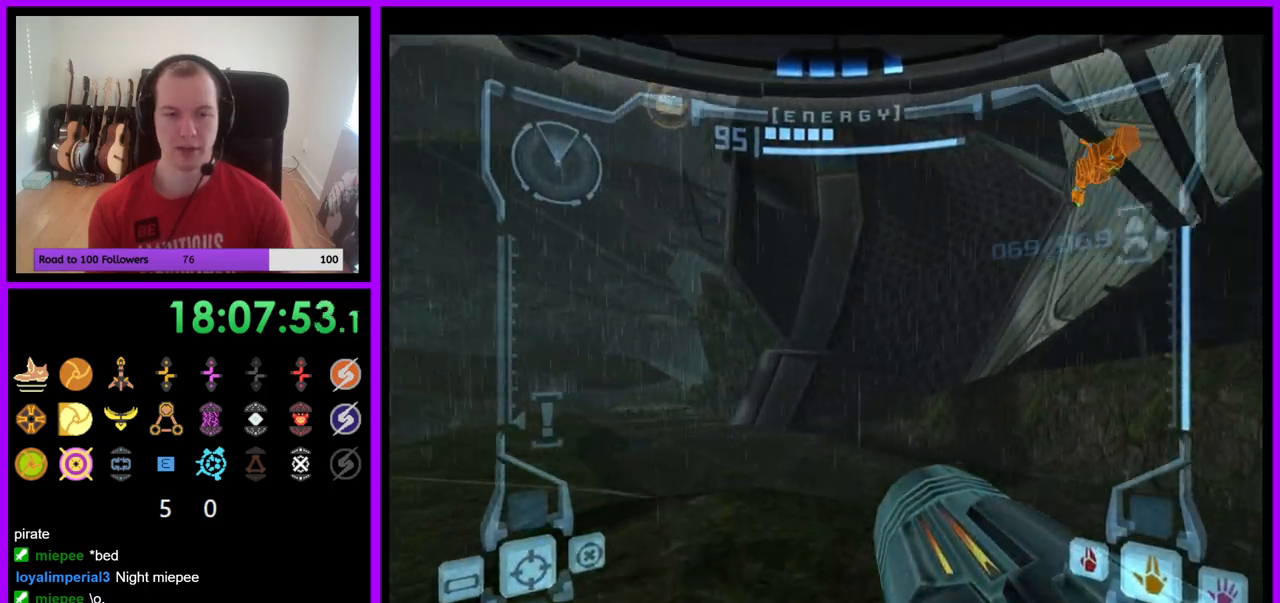
{"buttons": ["L1"], "left_stick": "up", "right_stick": "center", "events": [[317, "left_stick", "up"], [467, "L1", "down"]]}